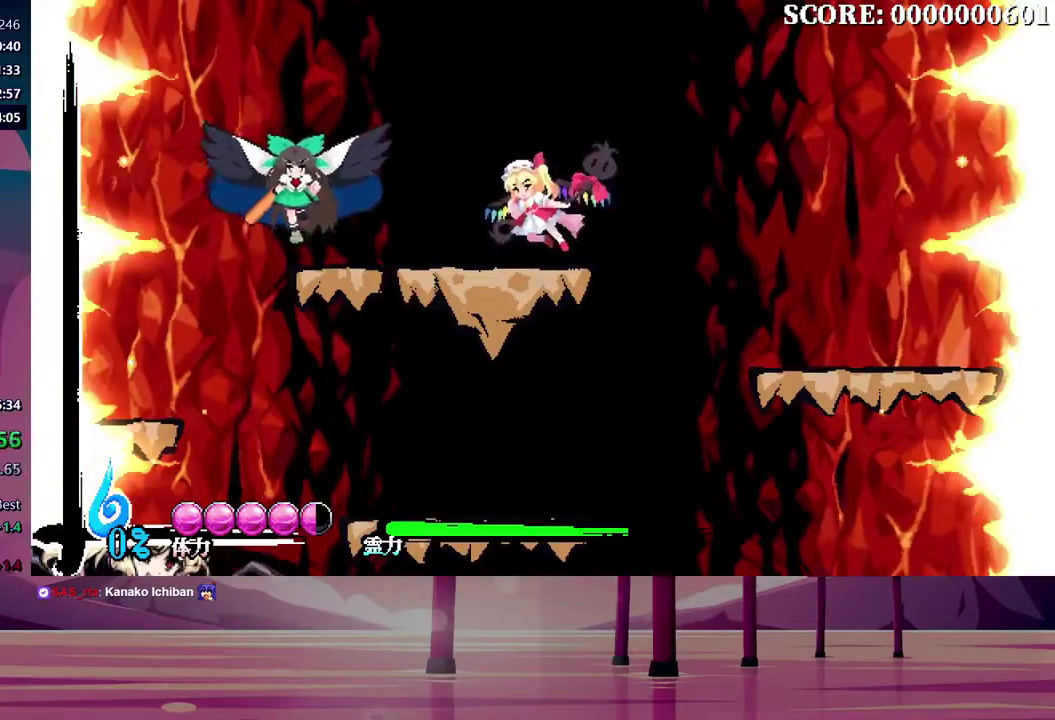
Gameplay with a controller (Xbox layout); each line is a JSON object with the inputs held at the frame after it. "events" lists button and stick changes between this image and that frame as [ms after this image, input, new state], when the widget could be followed in between. Not read: L3 R3 left_stick right_stick.
{"buttons": [], "events": [[217, "DPAD_RIGHT", "down"], [233, "DPAD_LEFT", "up"], [350, "DPAD_RIGHT", "up"]]}
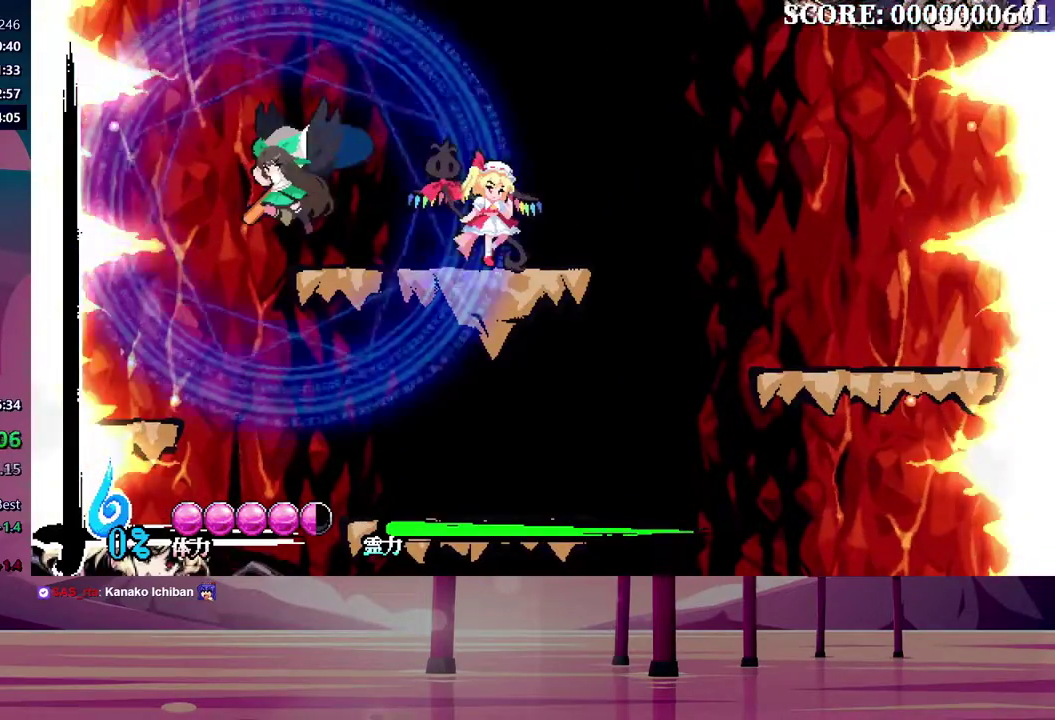
{"buttons": [], "events": []}
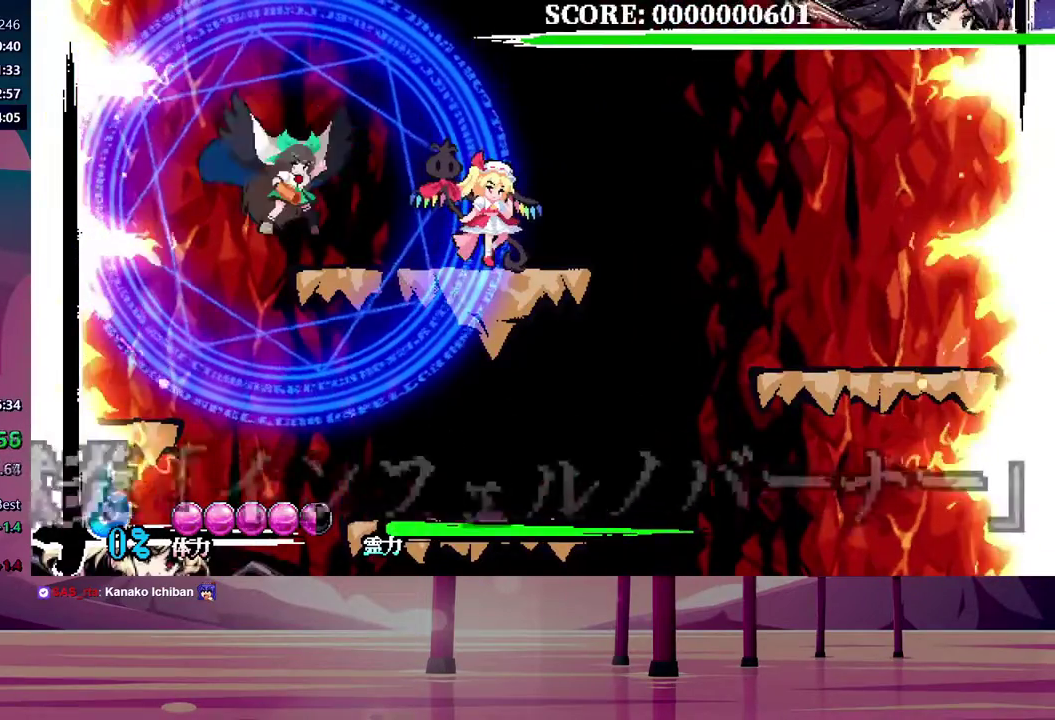
{"buttons": [], "events": []}
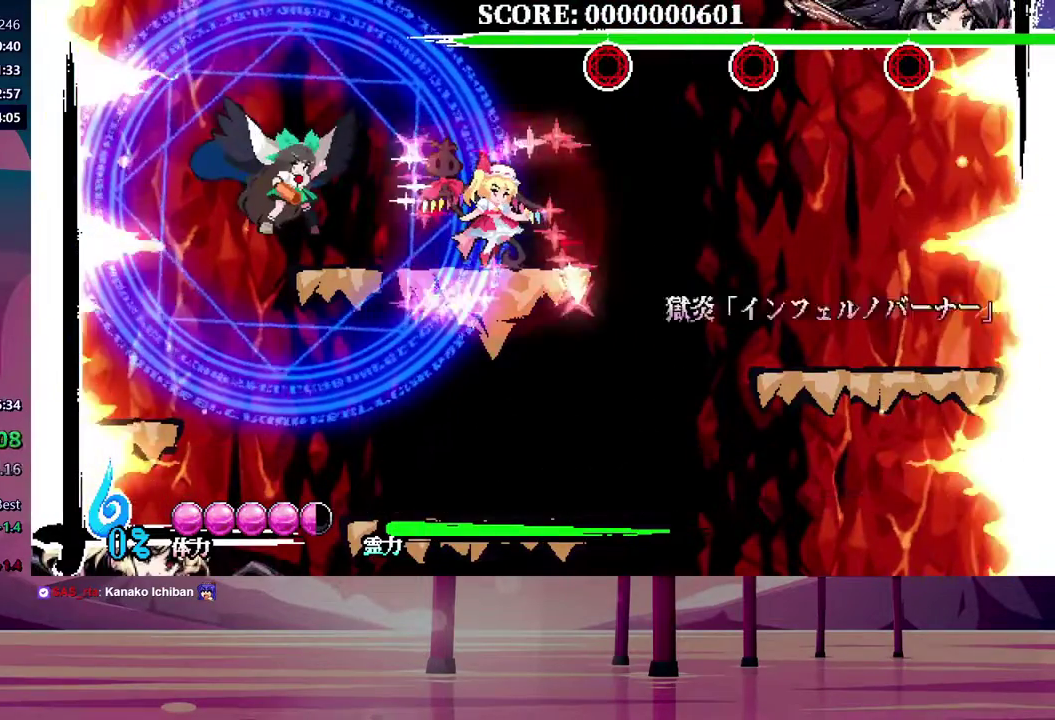
{"buttons": [], "events": []}
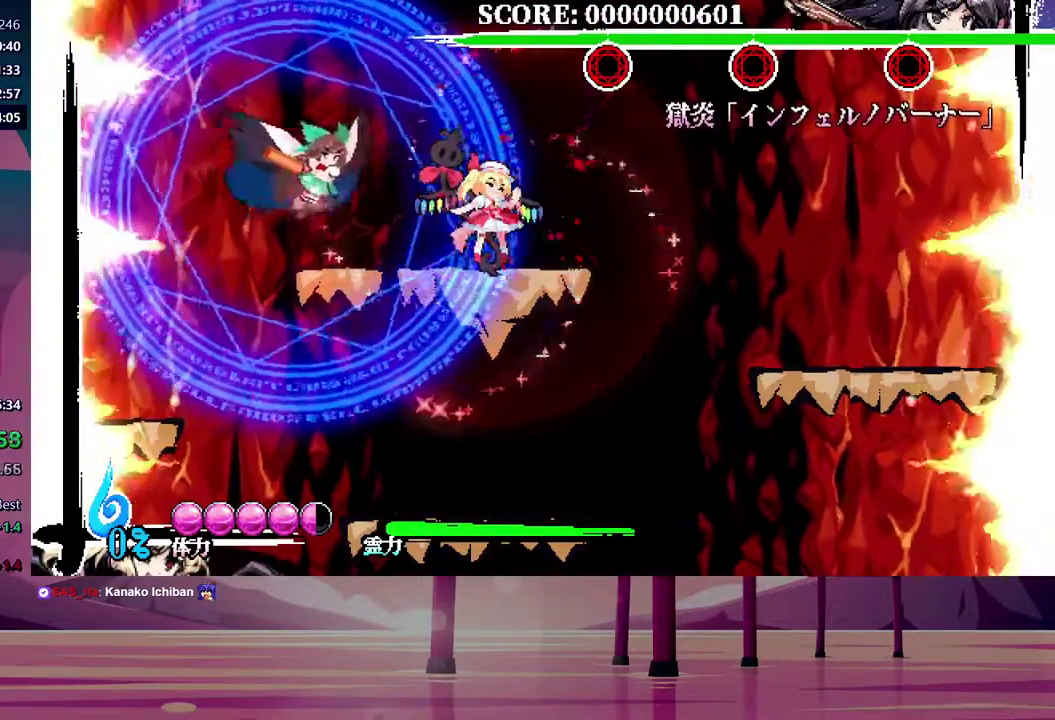
{"buttons": [], "events": []}
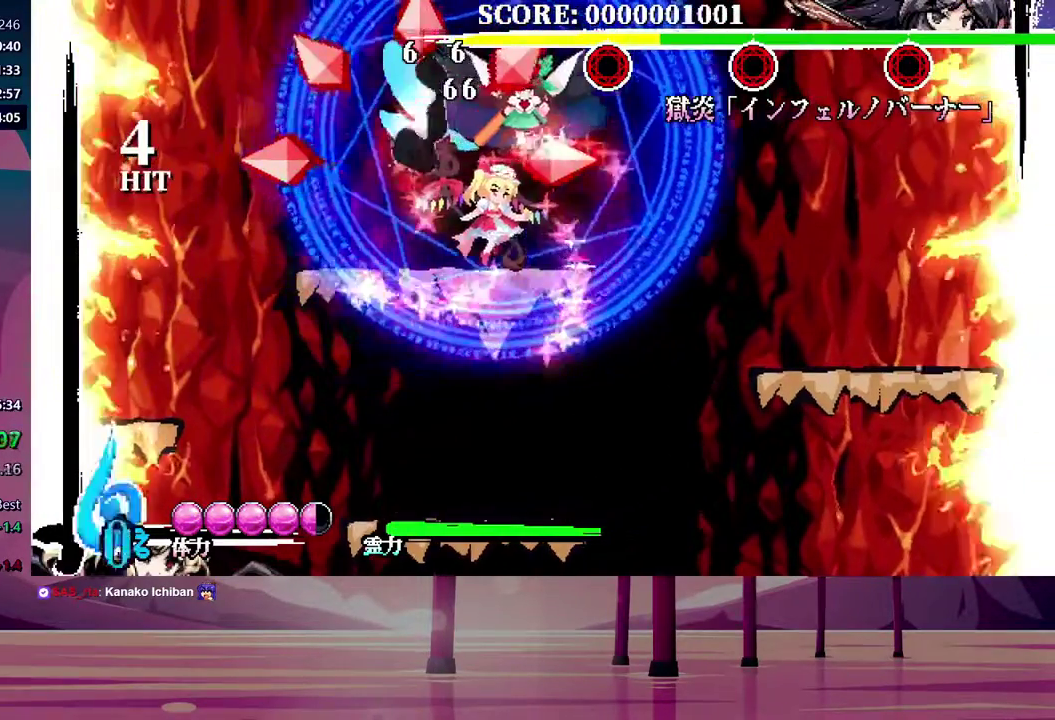
{"buttons": [], "events": []}
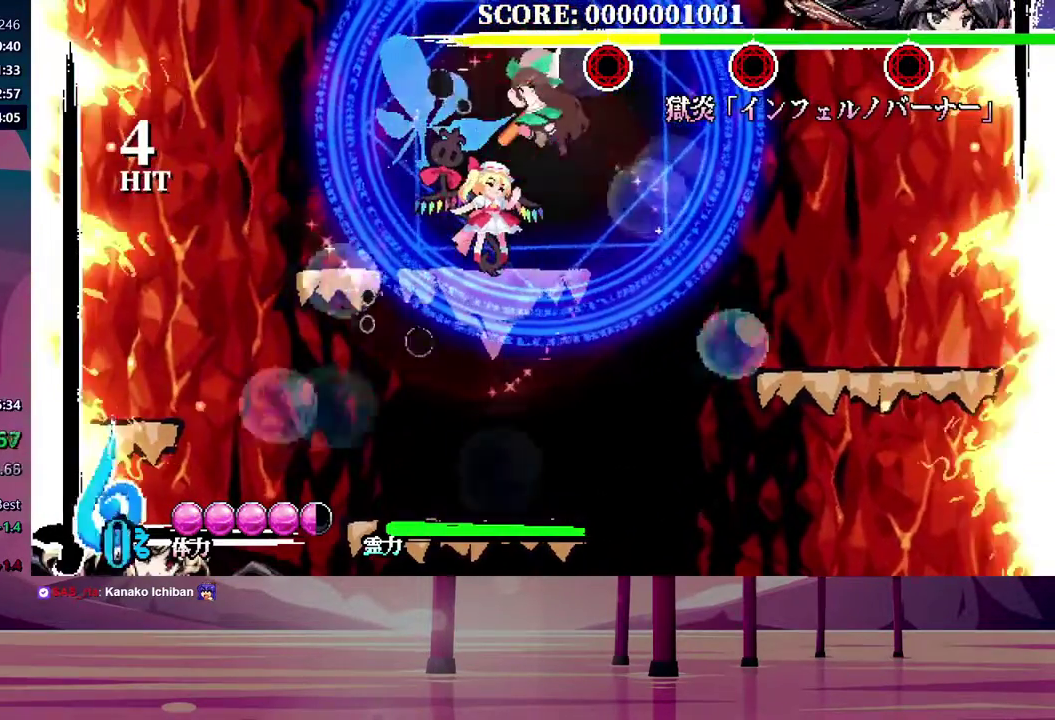
{"buttons": [], "events": []}
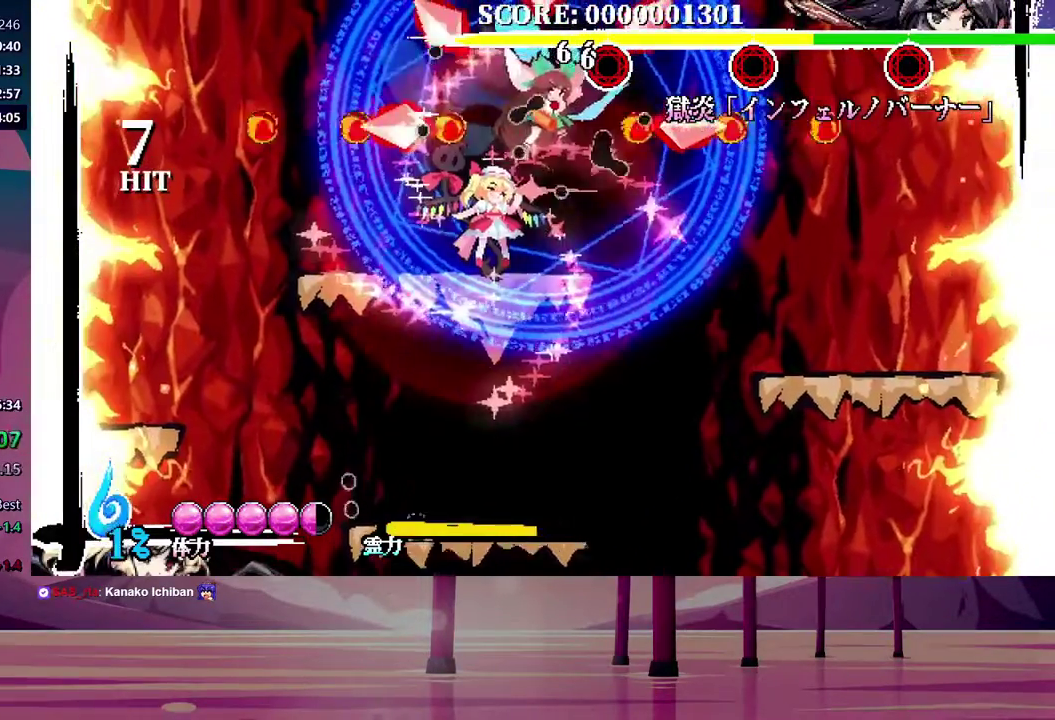
{"buttons": ["DPAD_UP"], "events": [[383, "DPAD_UP", "down"]]}
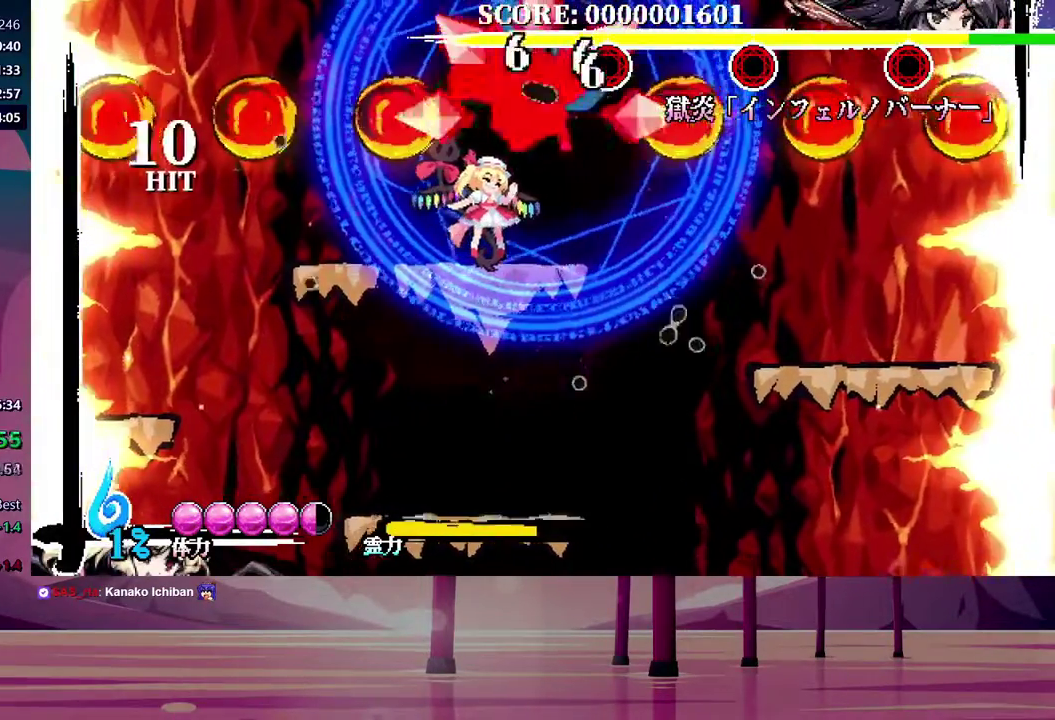
{"buttons": [], "events": [[83, "Y", "down"], [167, "Y", "up"], [217, "Y", "down"], [283, "Y", "up"], [367, "DPAD_UP", "up"]]}
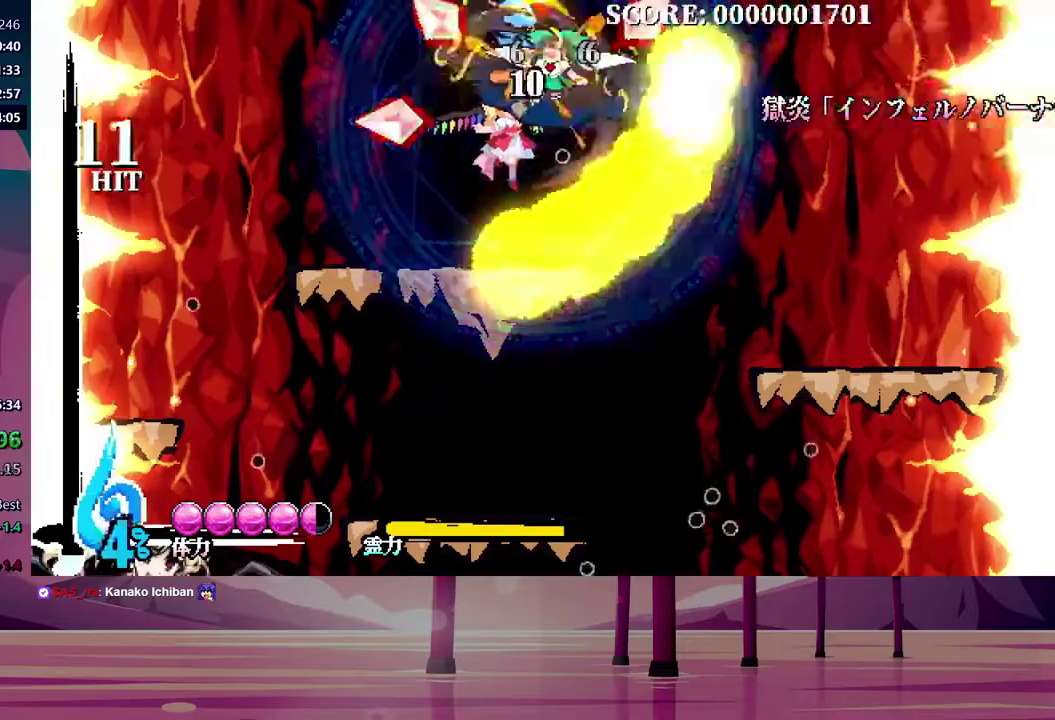
{"buttons": [], "events": []}
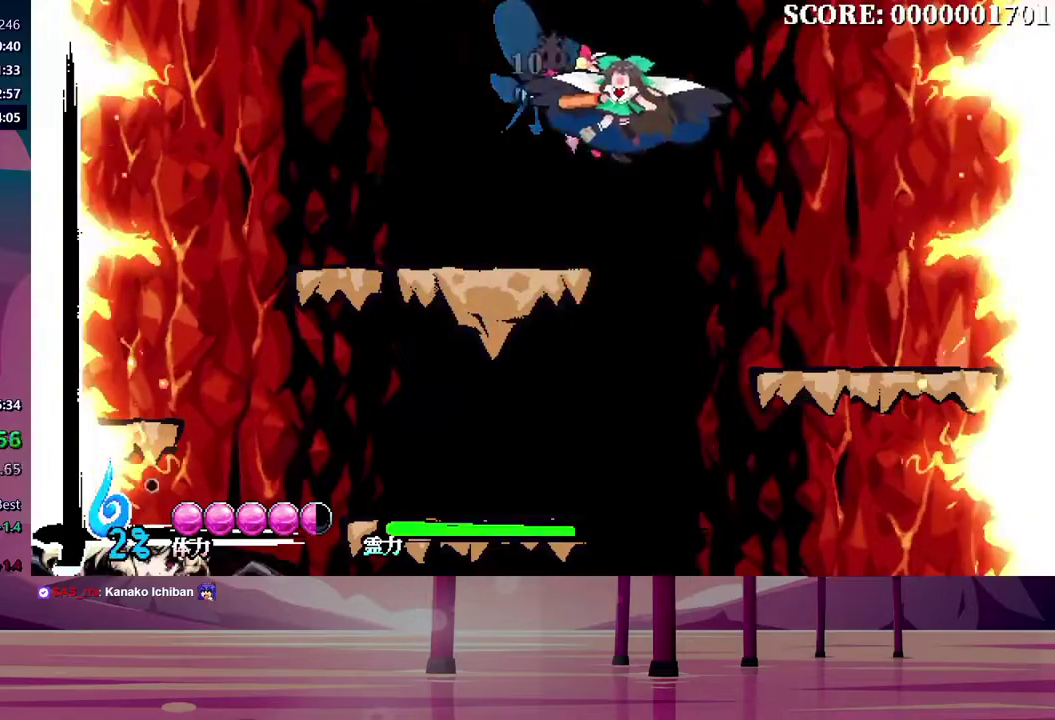
{"buttons": [], "events": []}
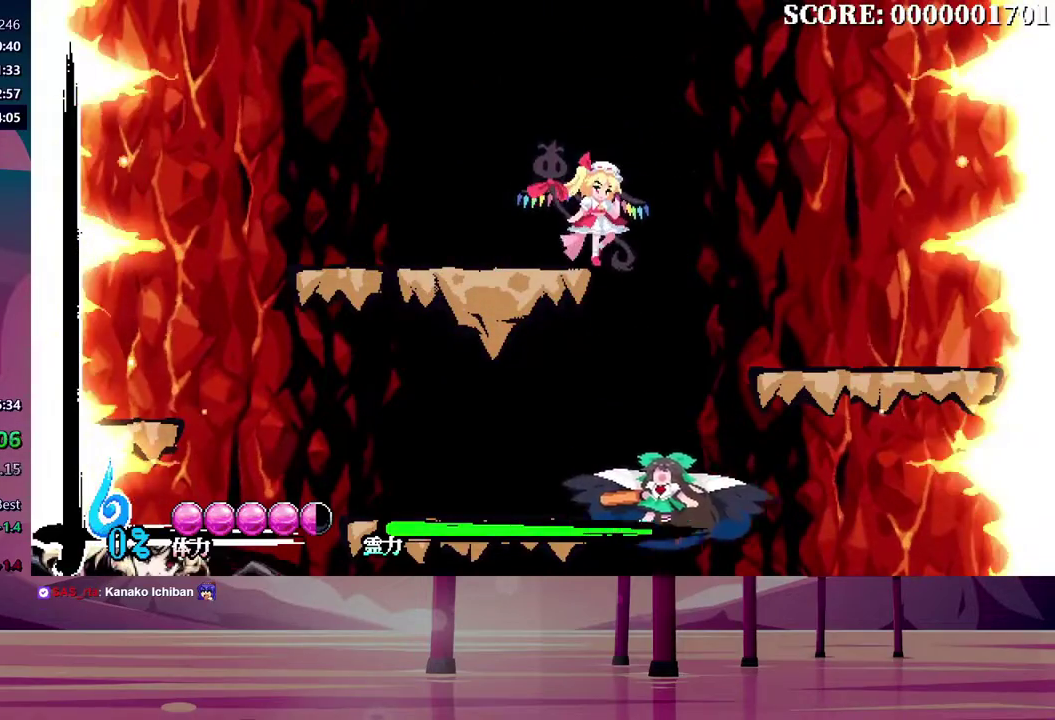
{"buttons": [], "events": []}
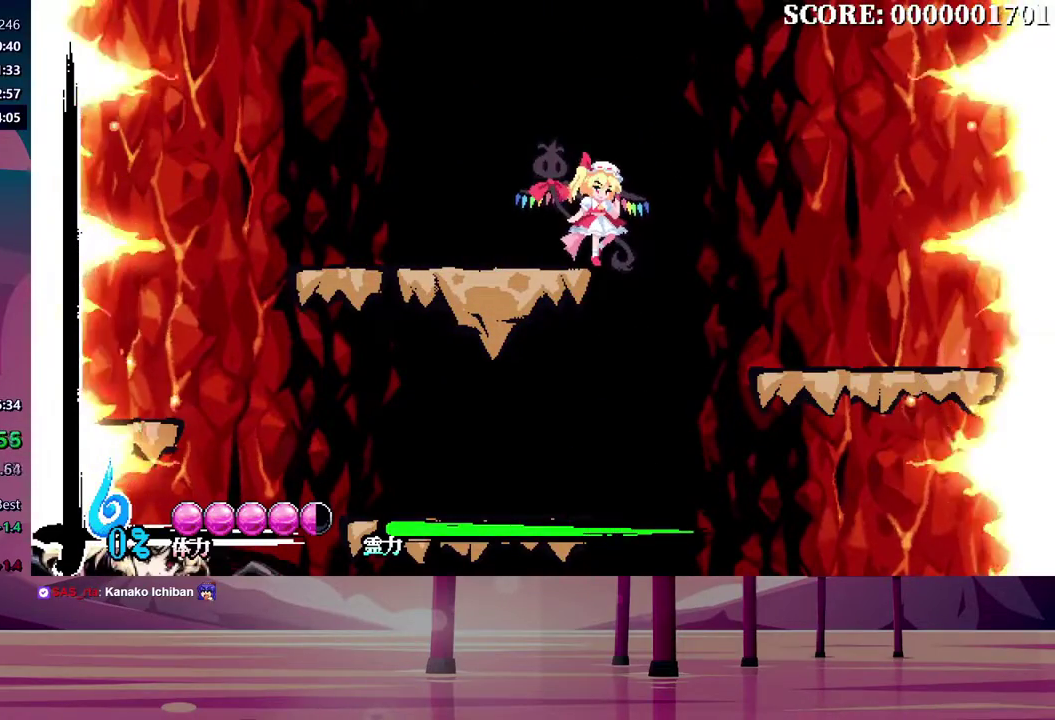
{"buttons": [], "events": []}
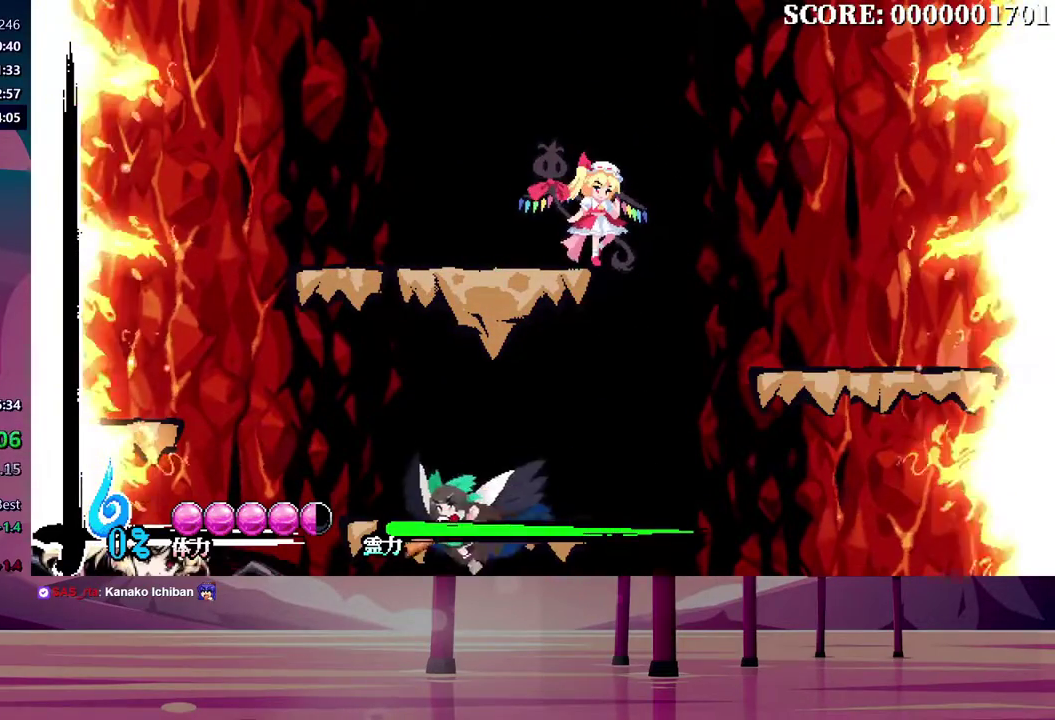
{"buttons": [], "events": []}
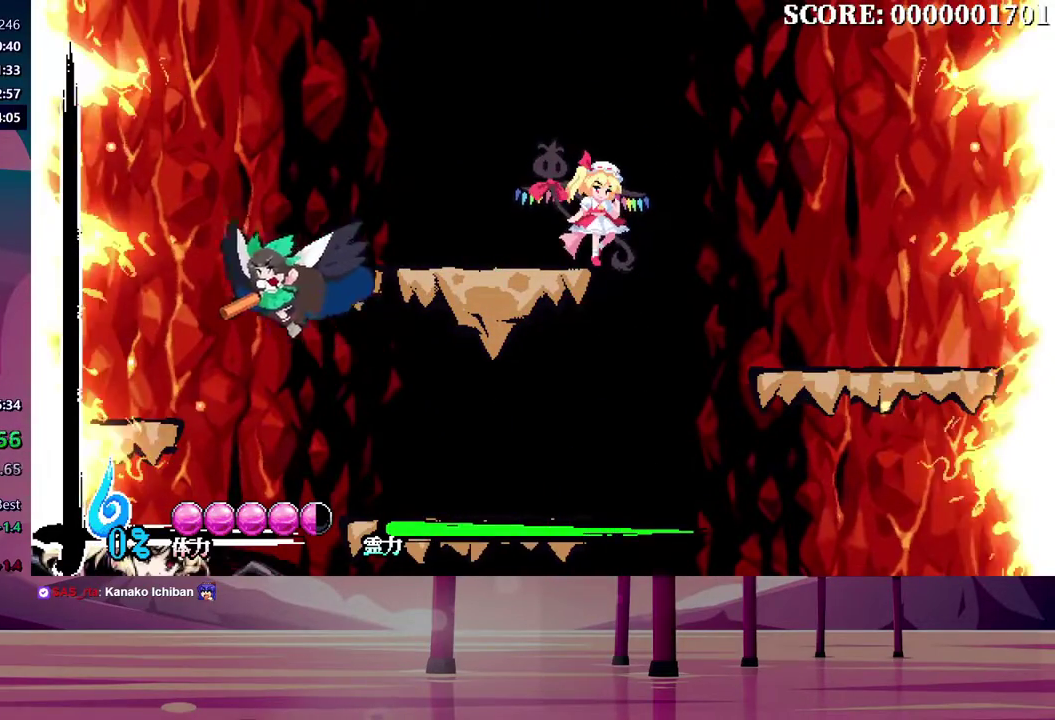
{"buttons": ["DPAD_LEFT"], "events": [[383, "DPAD_LEFT", "down"]]}
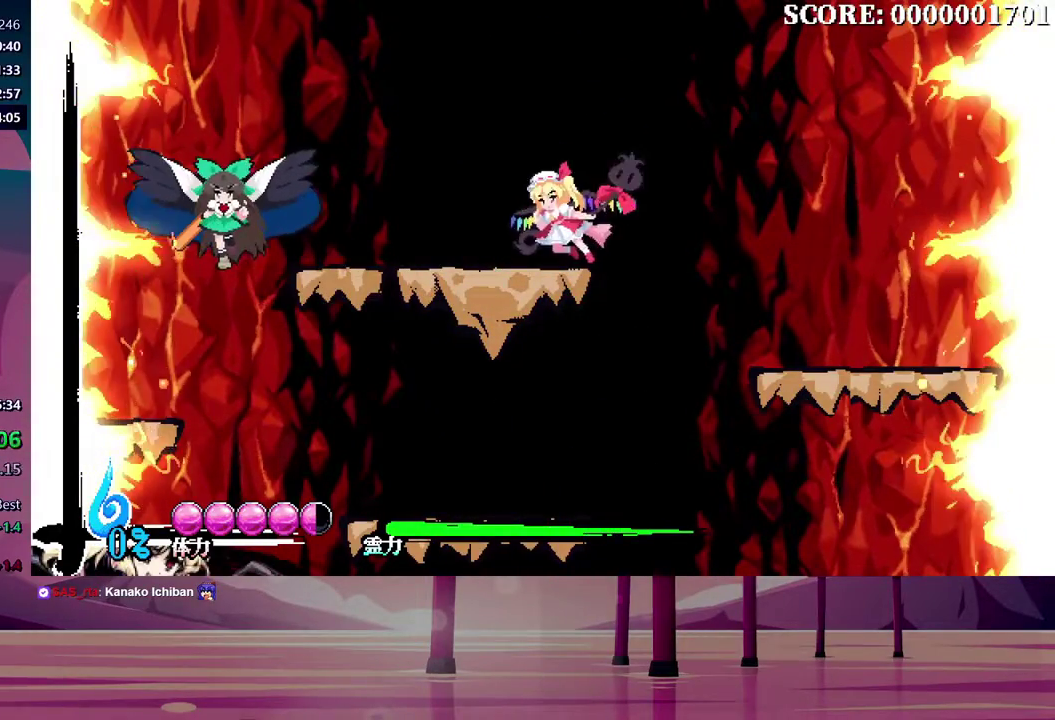
{"buttons": [], "events": [[83, "DPAD_LEFT", "up"], [167, "DPAD_LEFT", "down"], [500, "DPAD_LEFT", "up"]]}